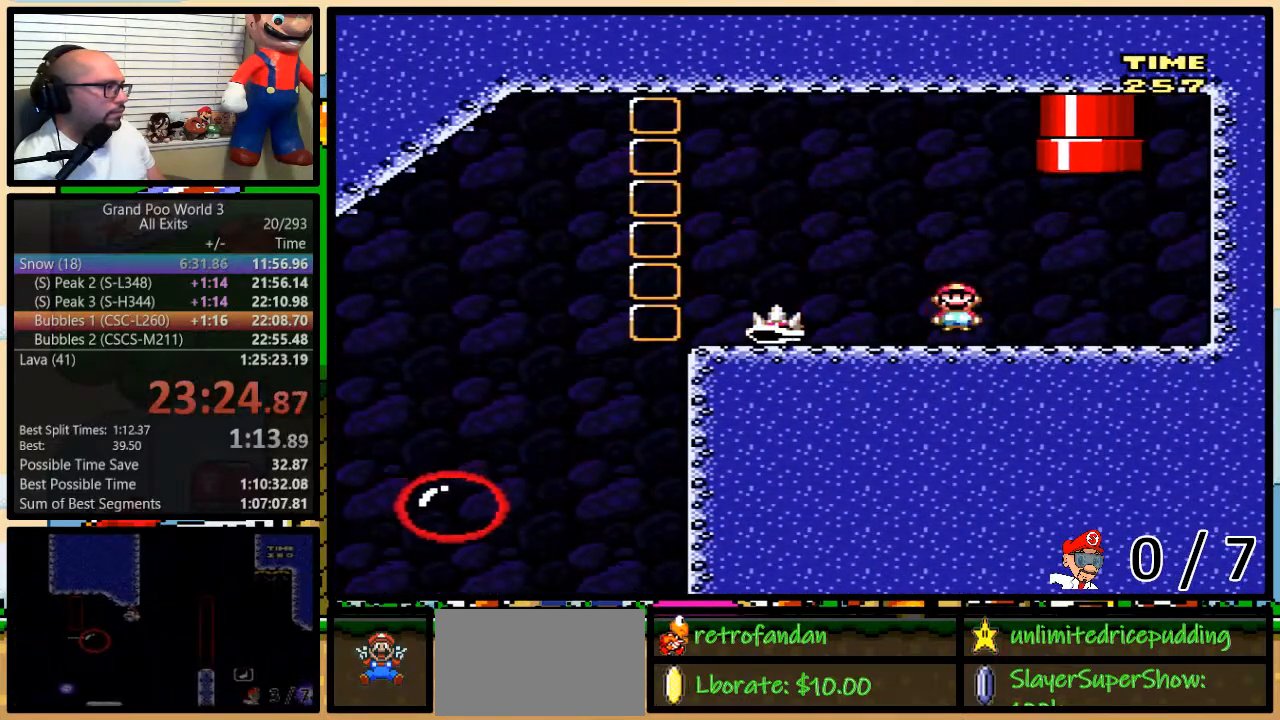
Gameplay with a controller (Nintendo layout); each line is a JSON object with the inputs held at the frame after it. "events" lists button and stick changes between this image and that frame as [ms after this image, input, new state], when the widget could be followed in between. Not read: L3 R3.
{"buttons": ["A", "Y", "DPAD_UP", "DPAD_RIGHT"], "events": [[17, "A", "up"], [50, "A", "down"]]}
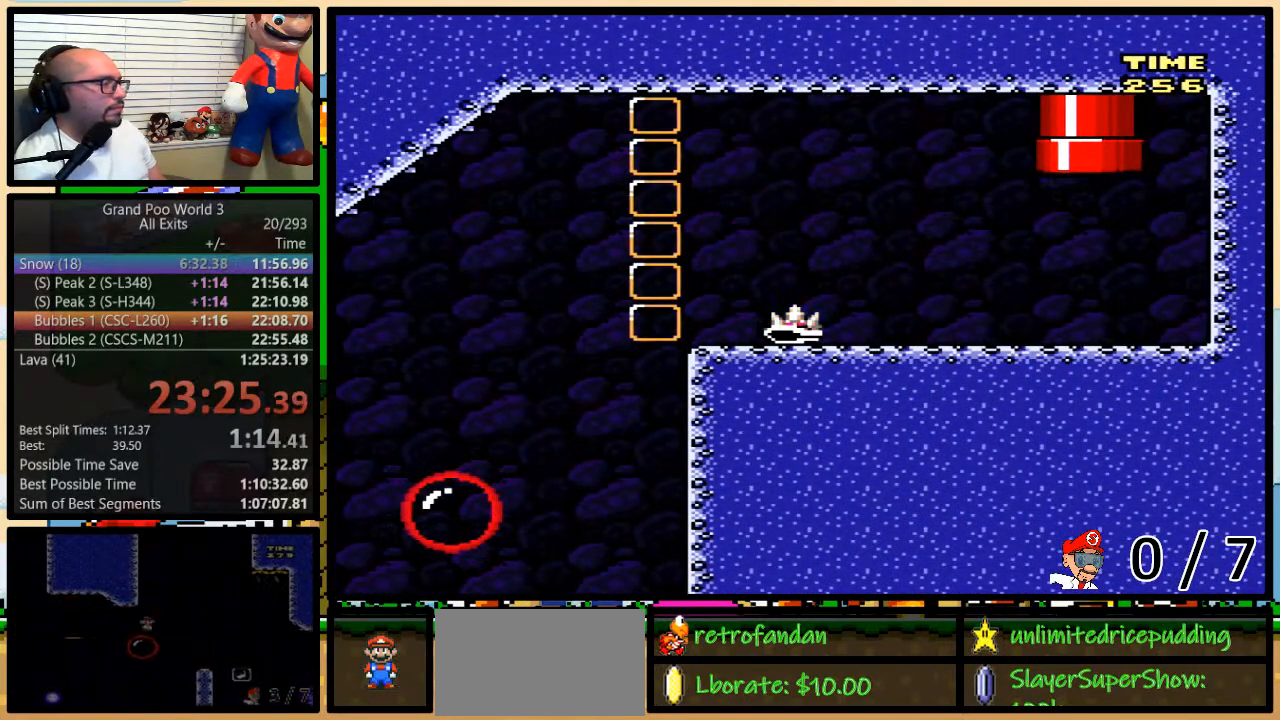
{"buttons": ["Y"], "events": [[150, "DPAD_RIGHT", "up"], [183, "A", "up"], [183, "DPAD_UP", "up"]]}
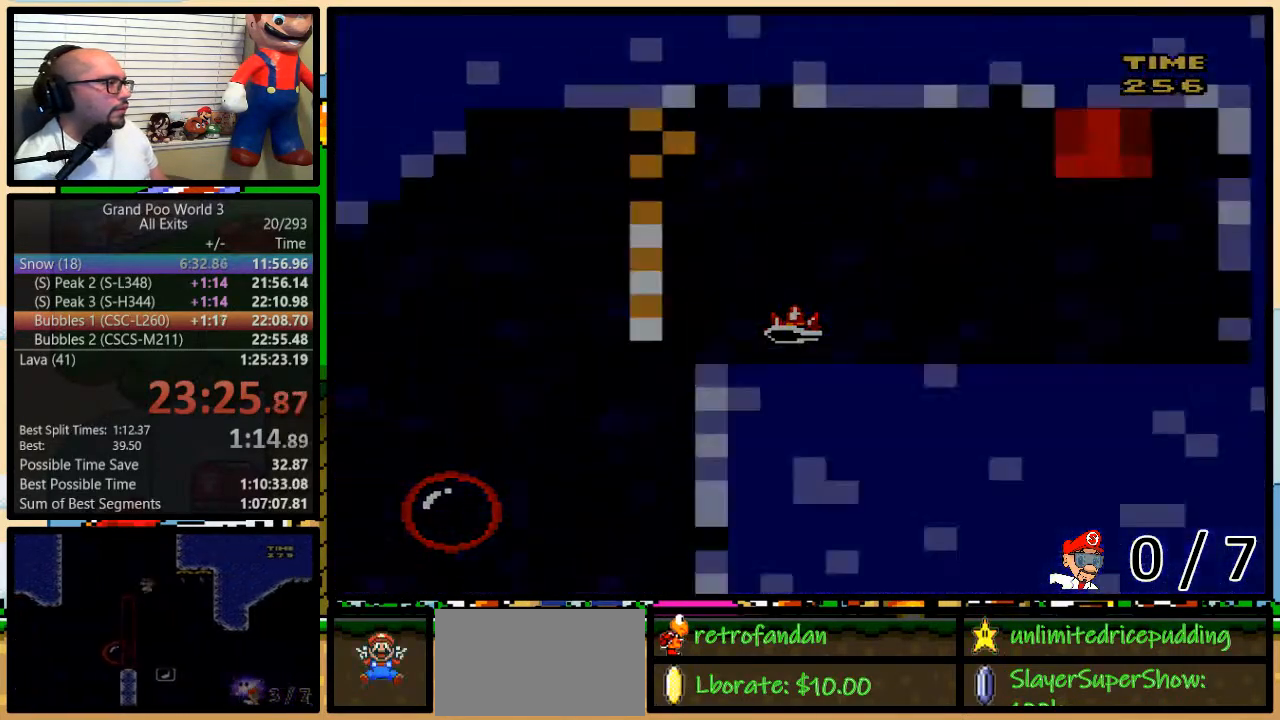
{"buttons": ["Y"], "events": []}
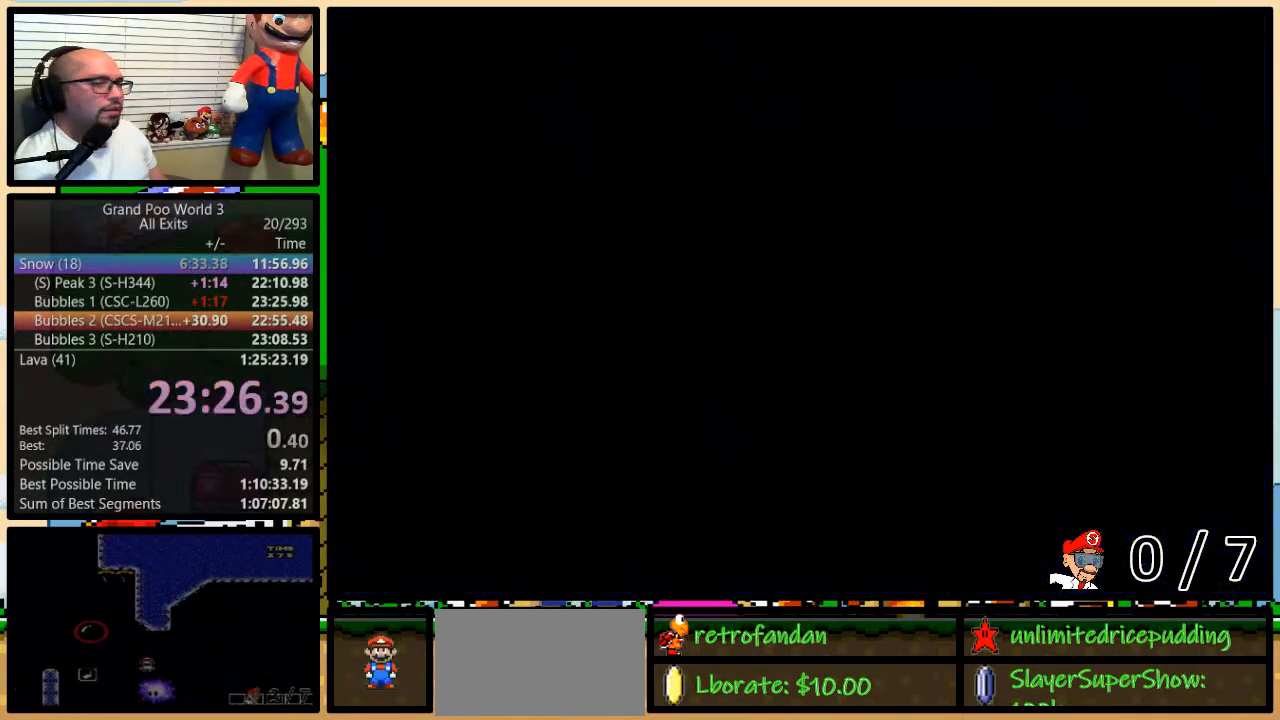
{"buttons": ["Y"], "events": []}
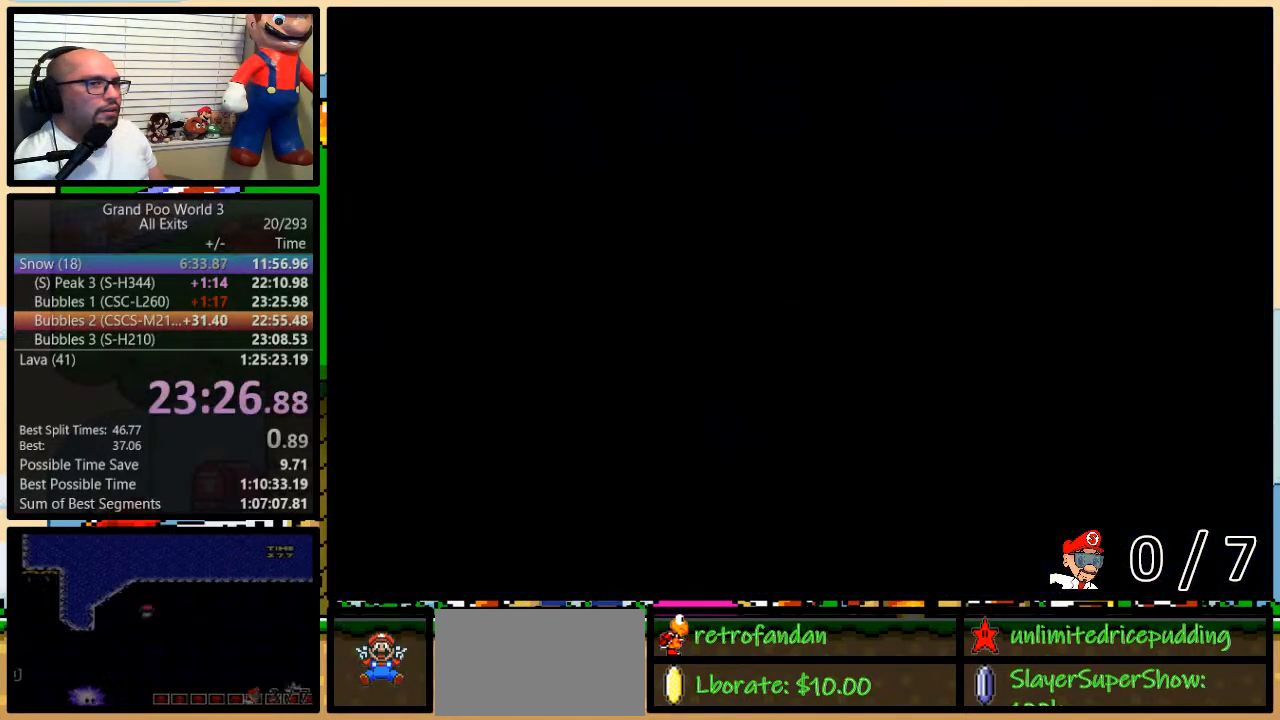
{"buttons": ["Y"], "events": []}
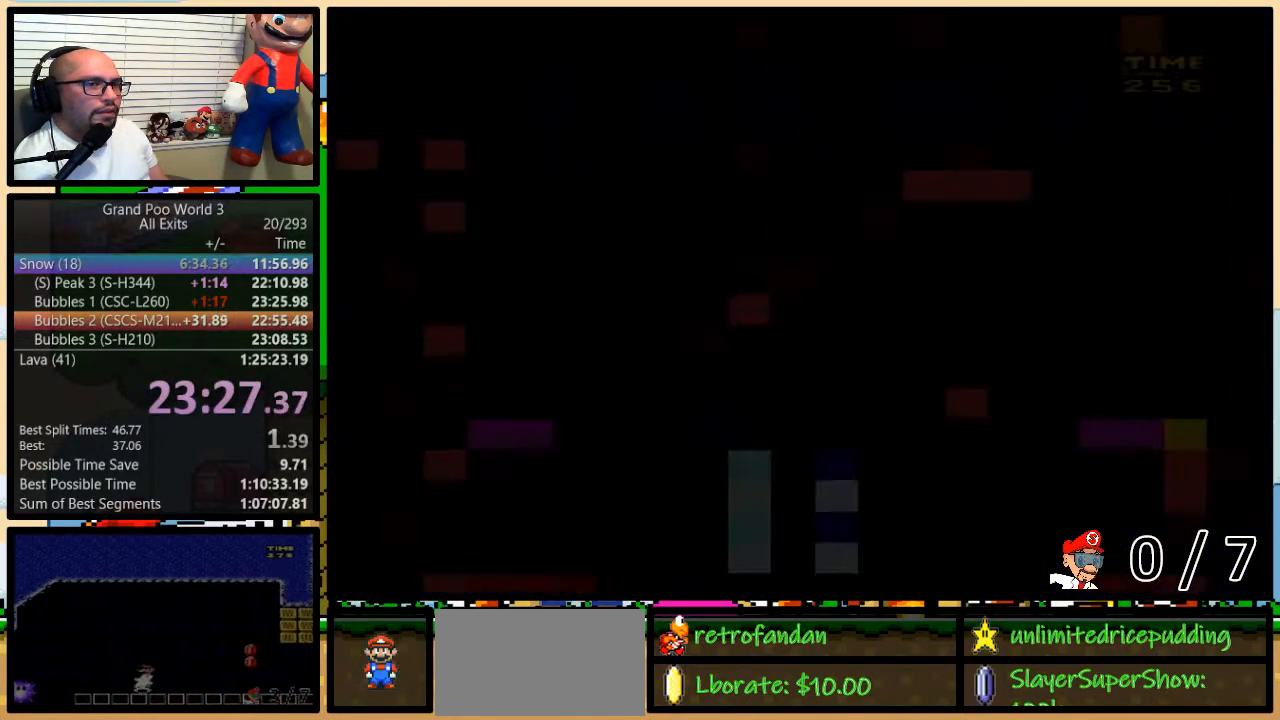
{"buttons": ["Y", "DPAD_RIGHT"], "events": [[183, "DPAD_RIGHT", "down"]]}
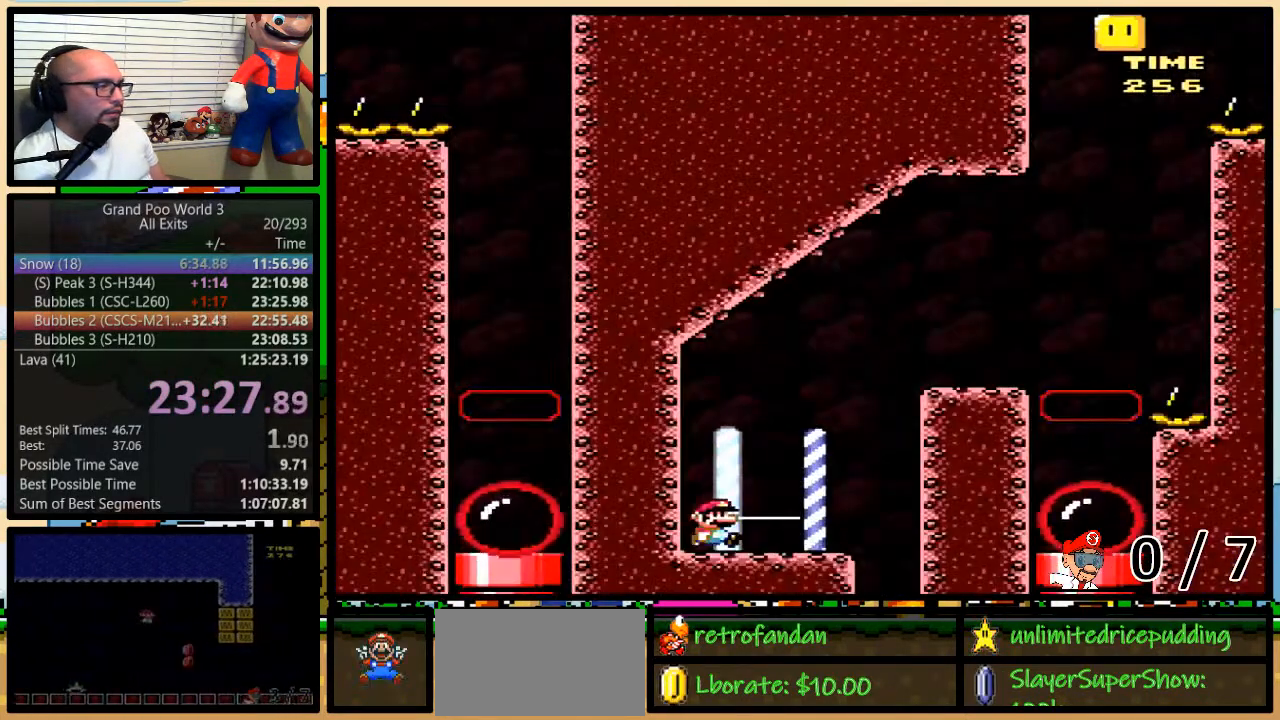
{"buttons": ["B", "Y", "DPAD_UP"], "events": [[17, "DPAD_UP", "down"], [233, "B", "down"], [433, "DPAD_LEFT", "down"], [433, "DPAD_RIGHT", "up"], [433, "DPAD_UP", "up"], [483, "DPAD_LEFT", "up"], [483, "DPAD_UP", "down"]]}
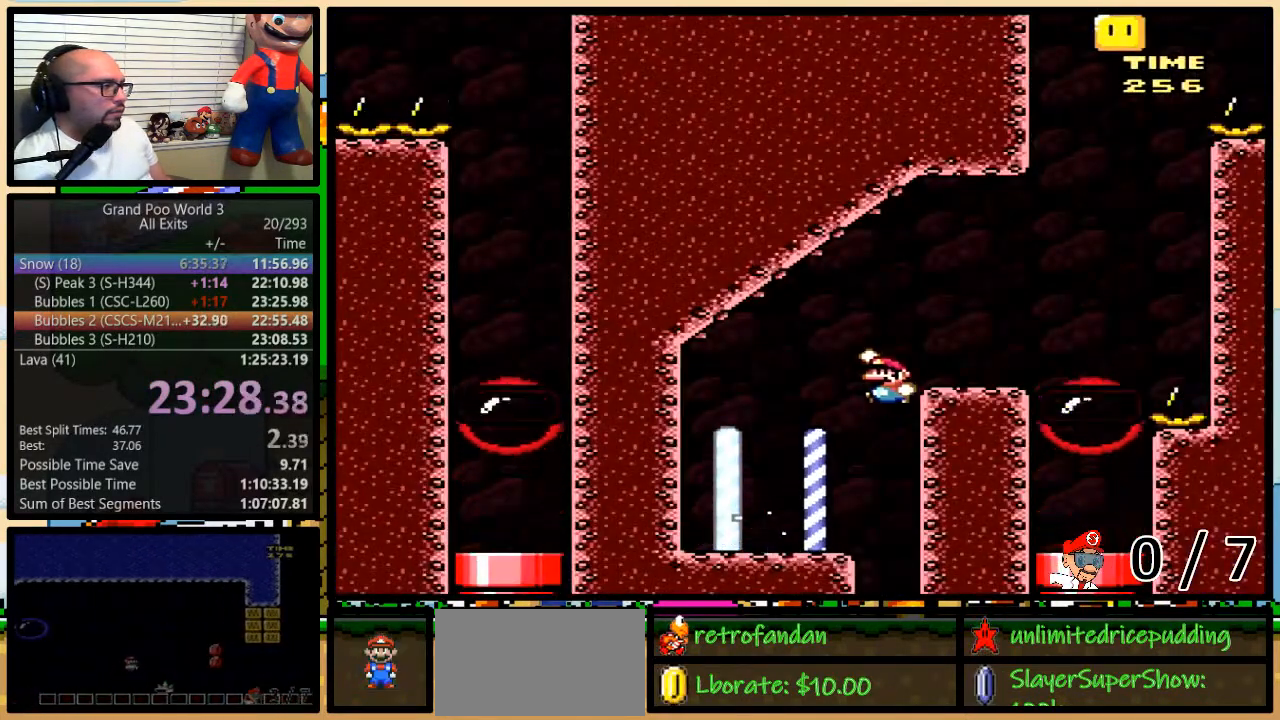
{"buttons": ["Y", "DPAD_LEFT"], "events": [[17, "DPAD_RIGHT", "down"], [17, "DPAD_UP", "up"], [50, "B", "up"], [150, "DPAD_UP", "down"], [283, "B", "down"], [383, "B", "up"], [417, "DPAD_LEFT", "down"], [417, "DPAD_RIGHT", "up"], [417, "DPAD_UP", "up"]]}
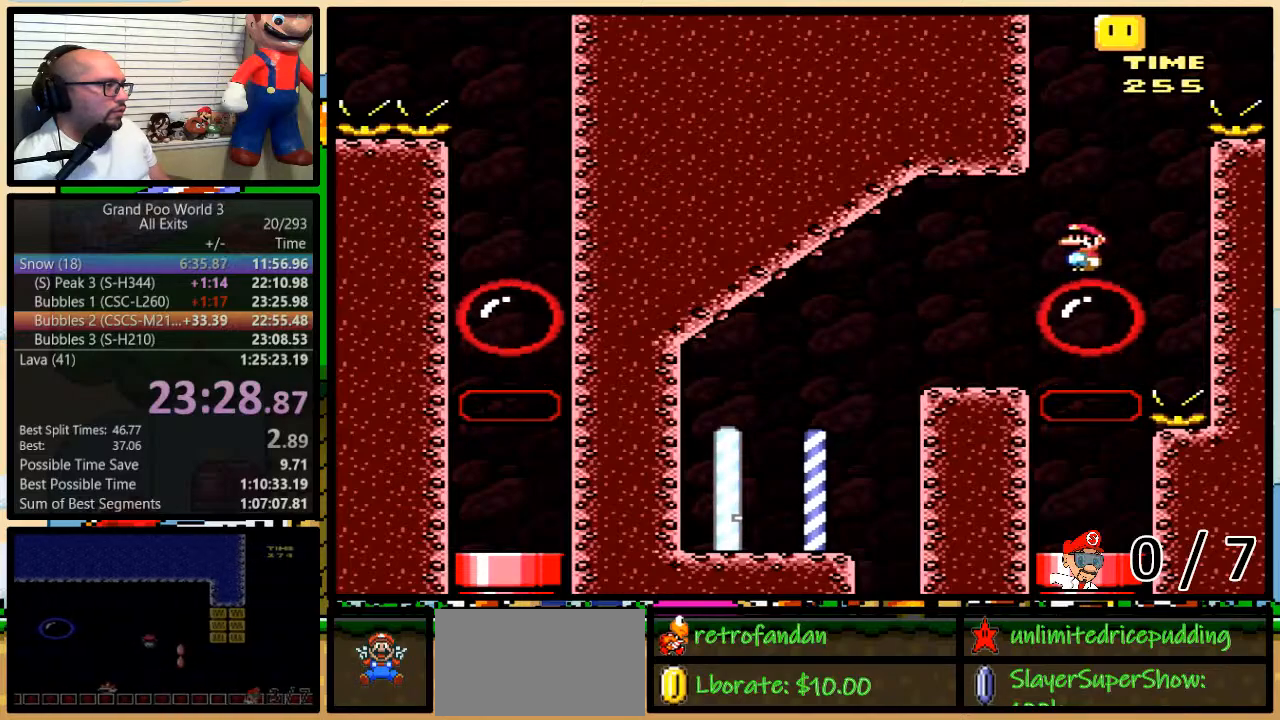
{"buttons": ["B", "Y", "DPAD_LEFT"], "events": [[50, "DPAD_UP", "down"], [83, "DPAD_LEFT", "up"], [83, "DPAD_RIGHT", "down"], [83, "DPAD_UP", "up"], [217, "B", "down"], [283, "DPAD_UP", "down"], [317, "DPAD_LEFT", "down"], [317, "DPAD_RIGHT", "up"], [317, "DPAD_UP", "up"]]}
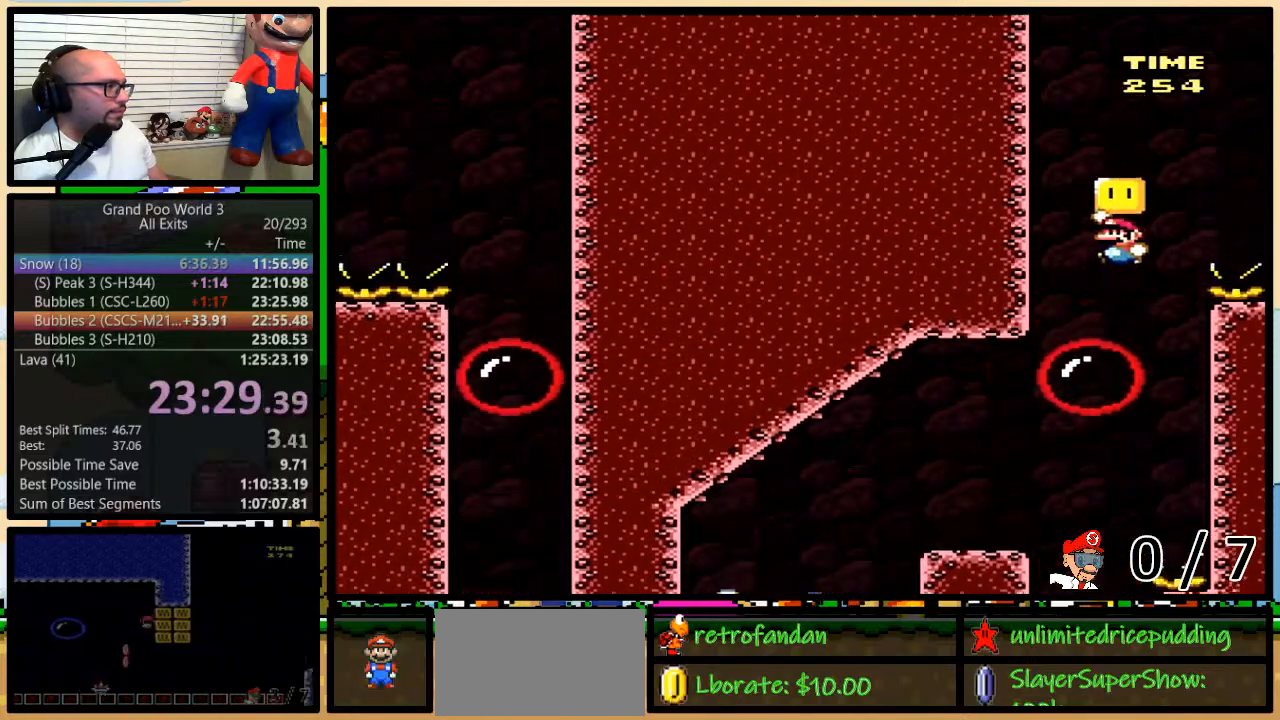
{"buttons": ["B", "Y", "DPAD_UP", "DPAD_RIGHT"], "events": [[50, "DPAD_UP", "down"], [83, "DPAD_LEFT", "up"], [83, "DPAD_RIGHT", "down"], [83, "DPAD_UP", "up"], [150, "B", "up"], [217, "DPAD_UP", "down"], [367, "B", "down"]]}
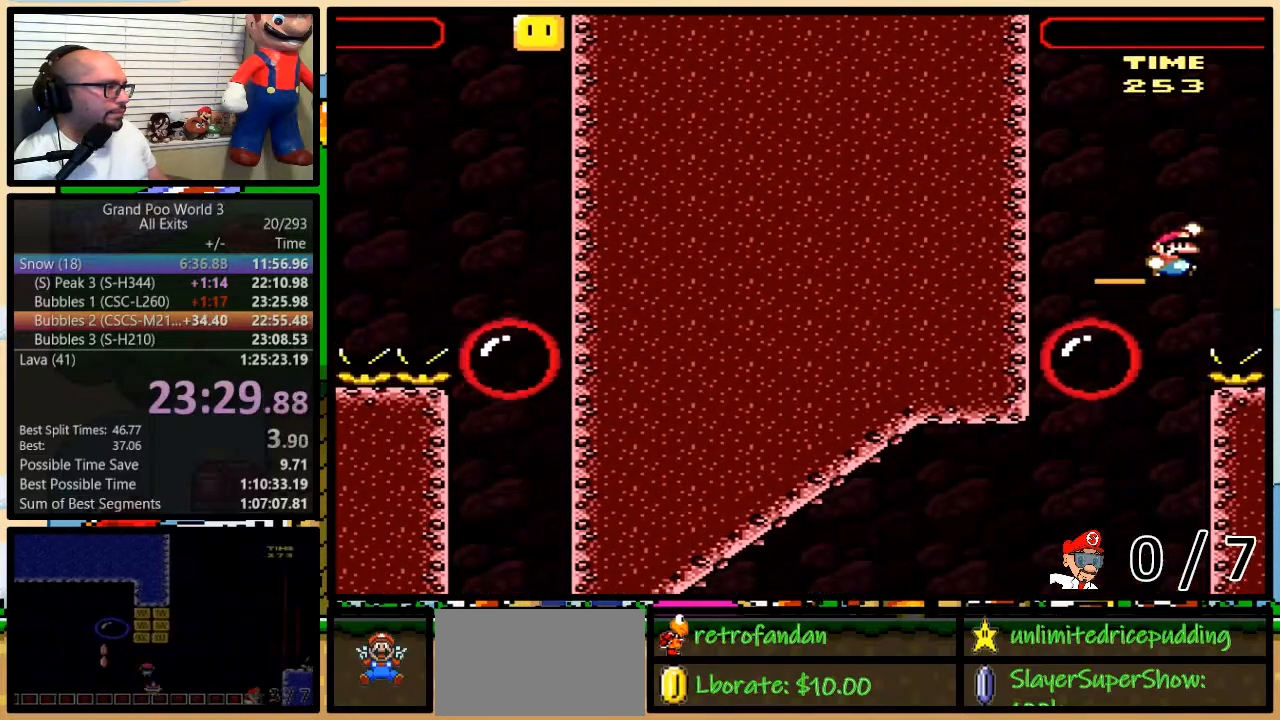
{"buttons": ["B", "Y", "DPAD_RIGHT"], "events": [[217, "DPAD_UP", "up"]]}
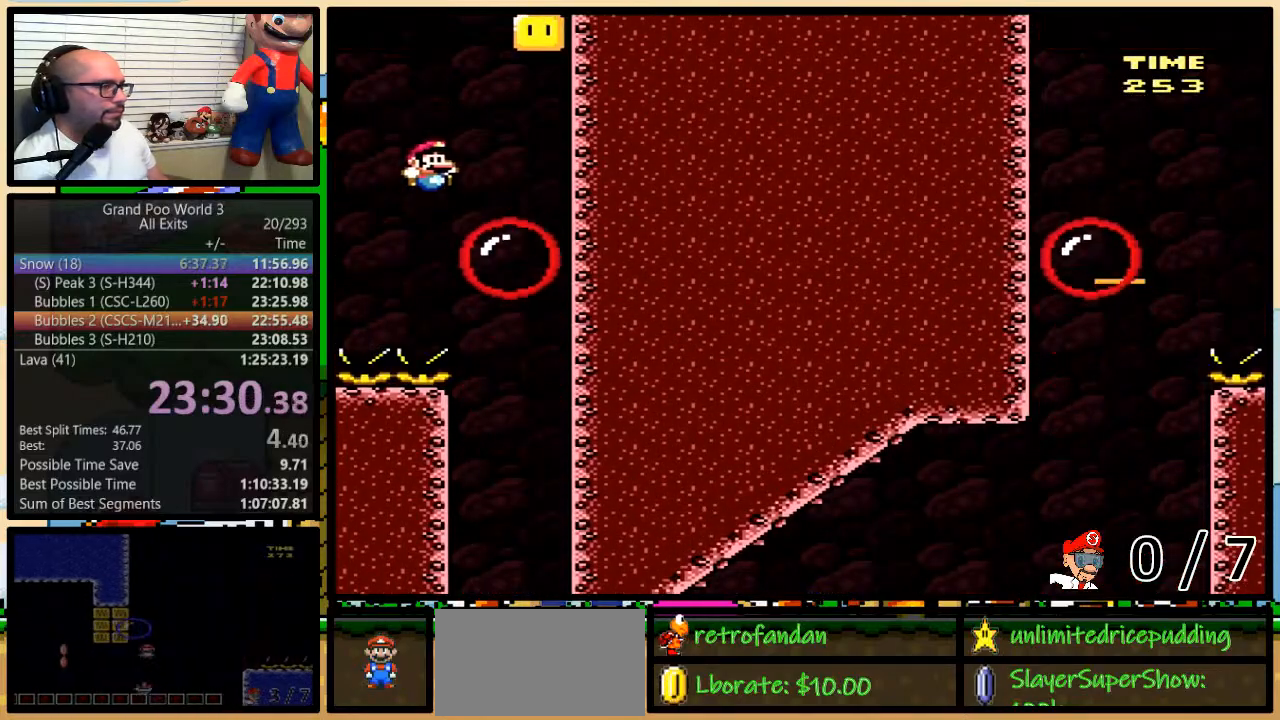
{"buttons": ["Y"], "events": [[50, "DPAD_UP", "down"], [83, "B", "up"], [183, "B", "down"], [250, "DPAD_UP", "up"], [283, "DPAD_RIGHT", "up"], [450, "B", "up"]]}
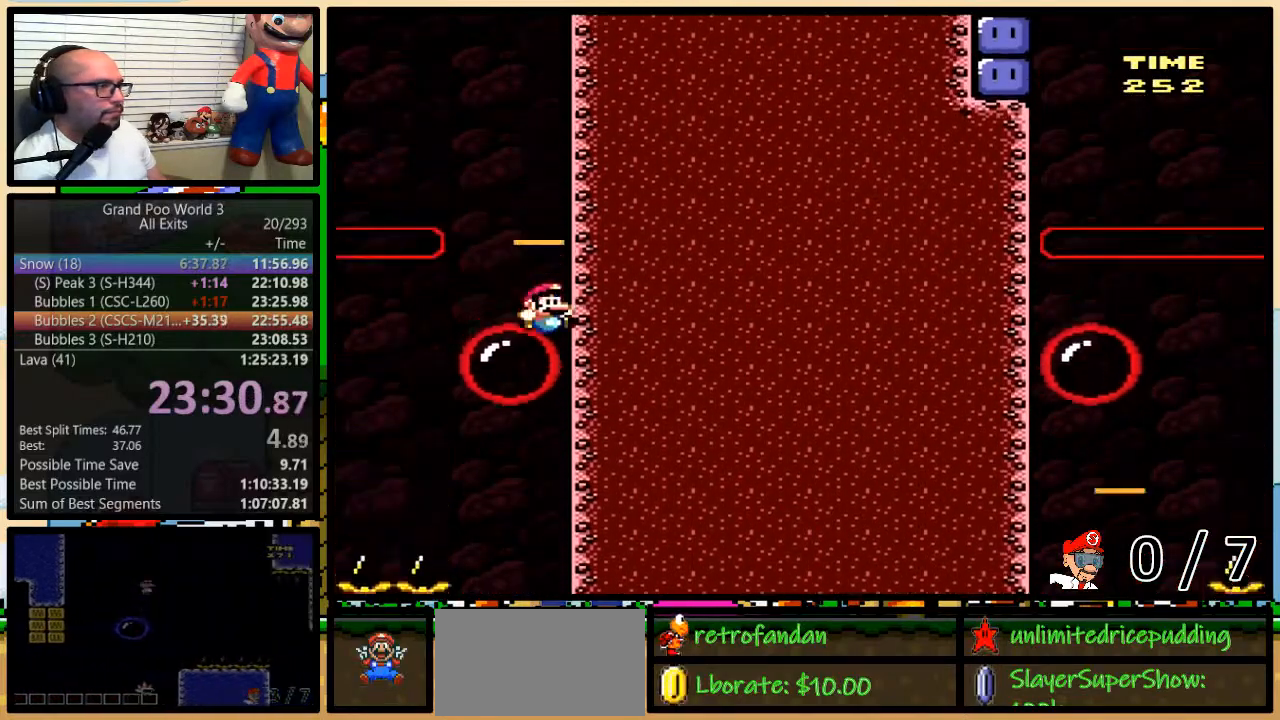
{"buttons": ["Y", "DPAD_LEFT"], "events": [[217, "DPAD_LEFT", "down"]]}
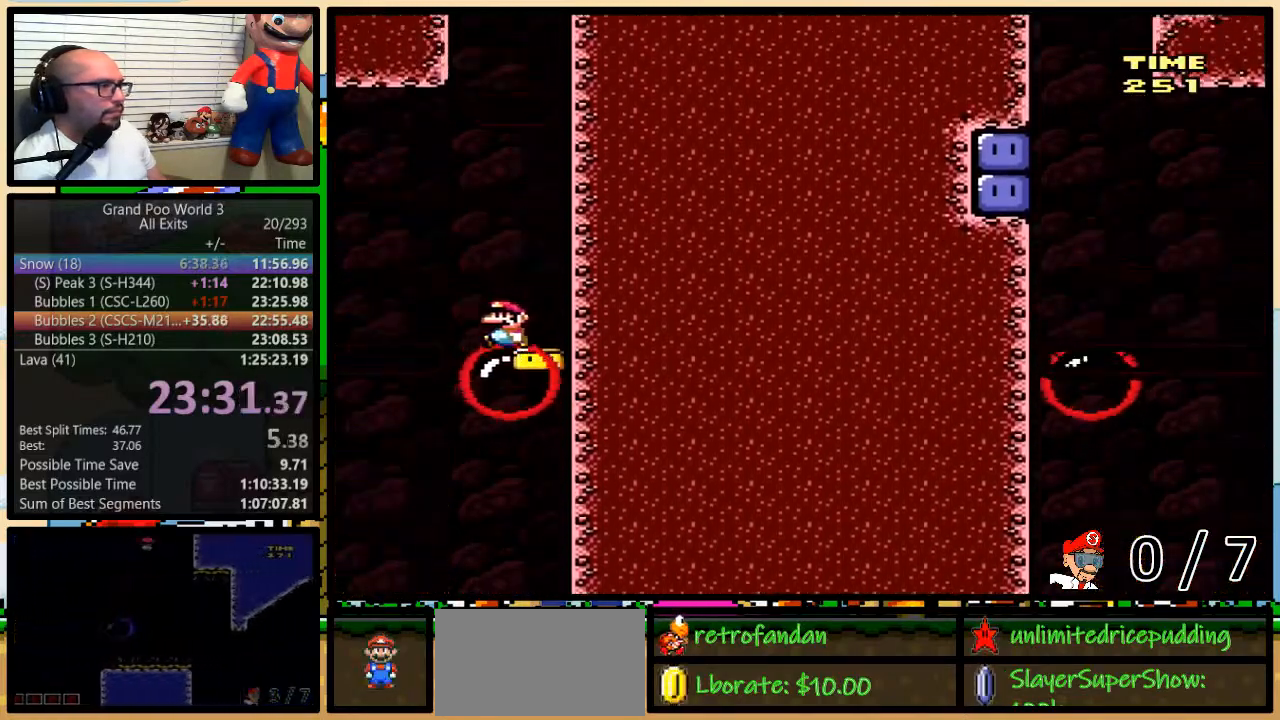
{"buttons": ["B", "Y", "DPAD_LEFT"], "events": [[50, "B", "down"]]}
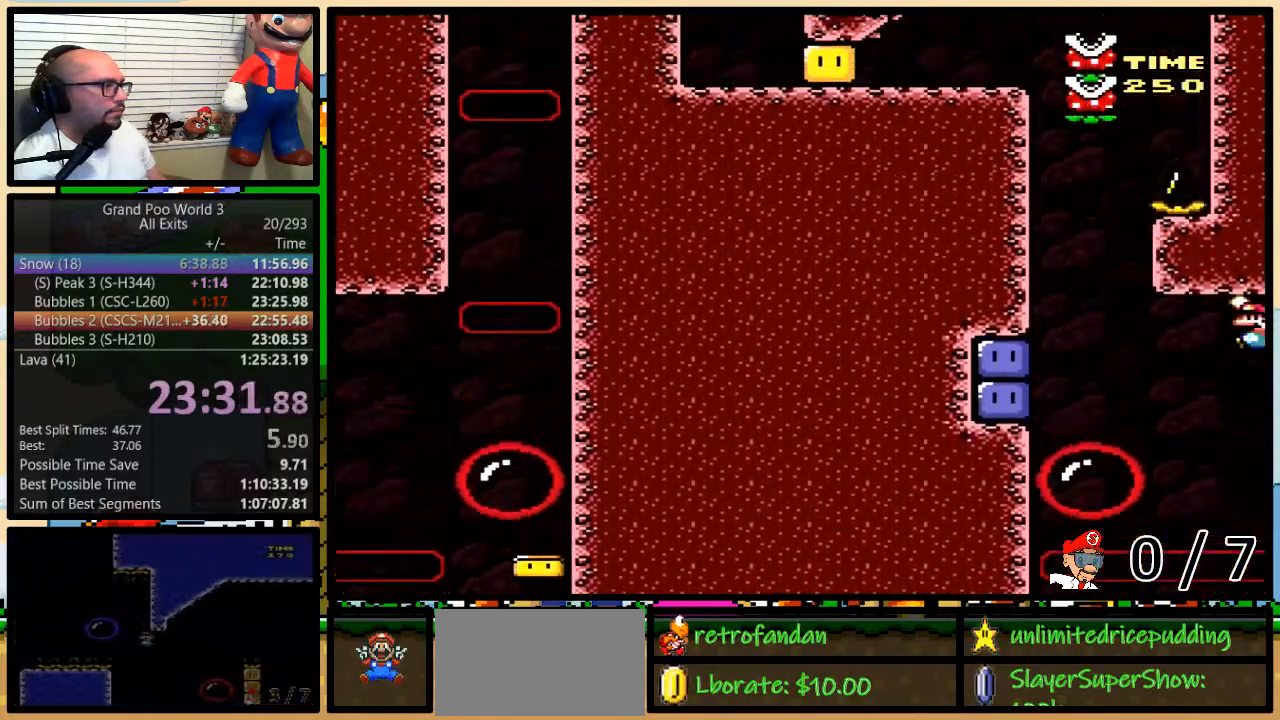
{"buttons": ["Y", "DPAD_UP", "DPAD_LEFT"], "events": [[367, "B", "up"], [367, "Y", "up"], [467, "Y", "down"], [500, "DPAD_UP", "down"]]}
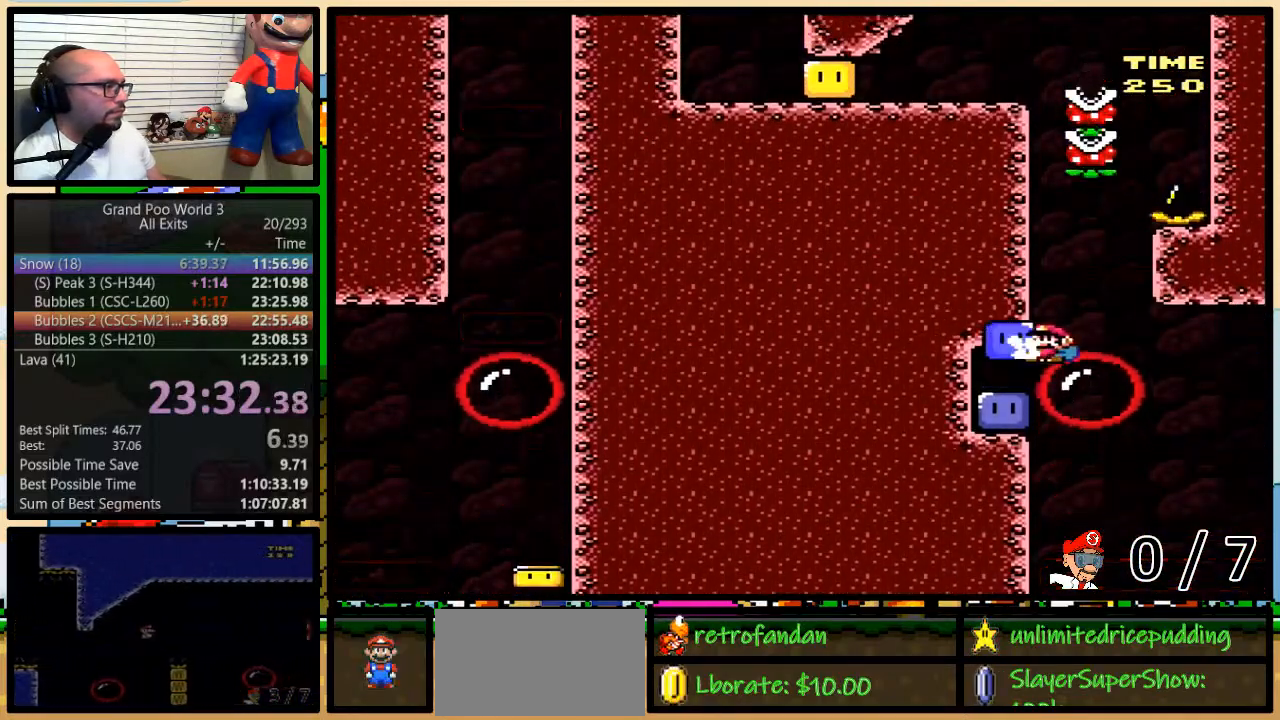
{"buttons": ["Y"], "events": [[33, "DPAD_RIGHT", "down"], [33, "DPAD_UP", "up"], [67, "DPAD_LEFT", "up"], [67, "DPAD_UP", "down"], [150, "DPAD_RIGHT", "up"], [150, "Y", "up"], [217, "Y", "down"], [367, "DPAD_UP", "up"]]}
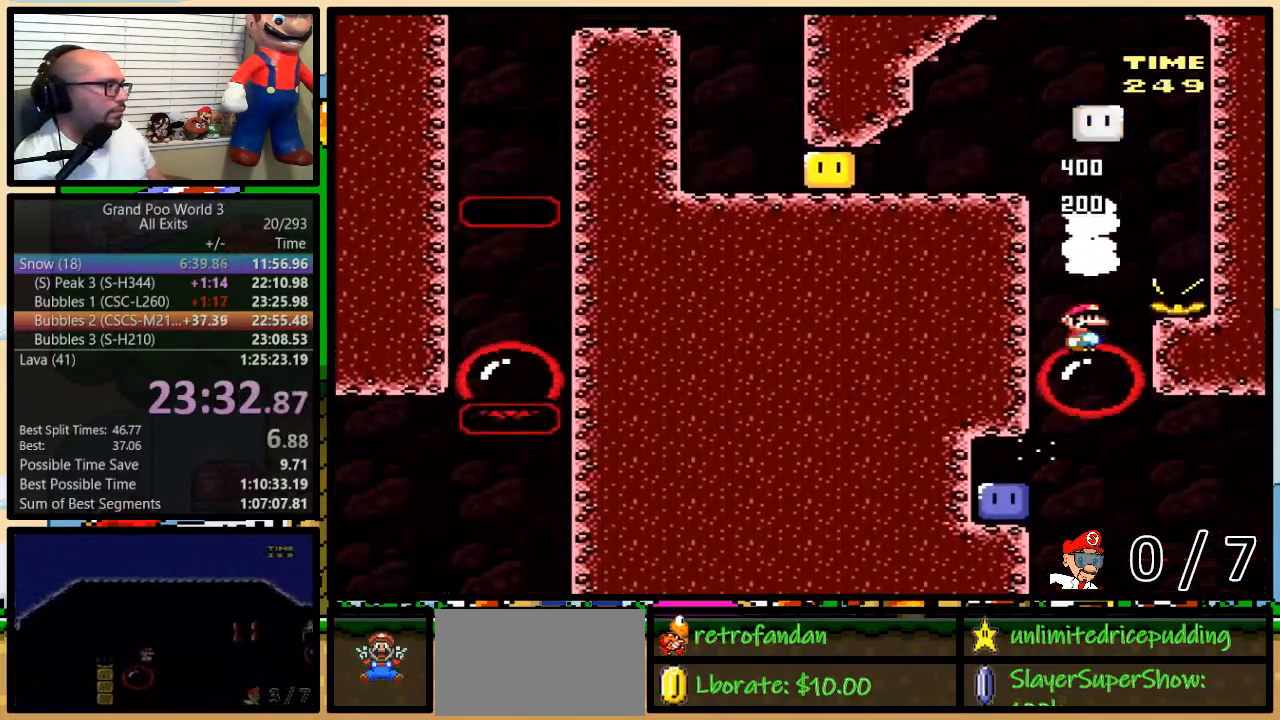
{"buttons": ["B", "Y", "DPAD_LEFT"], "events": [[100, "DPAD_RIGHT", "down"], [117, "DPAD_UP", "down"], [300, "B", "down"], [300, "DPAD_UP", "up"], [367, "DPAD_LEFT", "down"], [367, "DPAD_RIGHT", "up"]]}
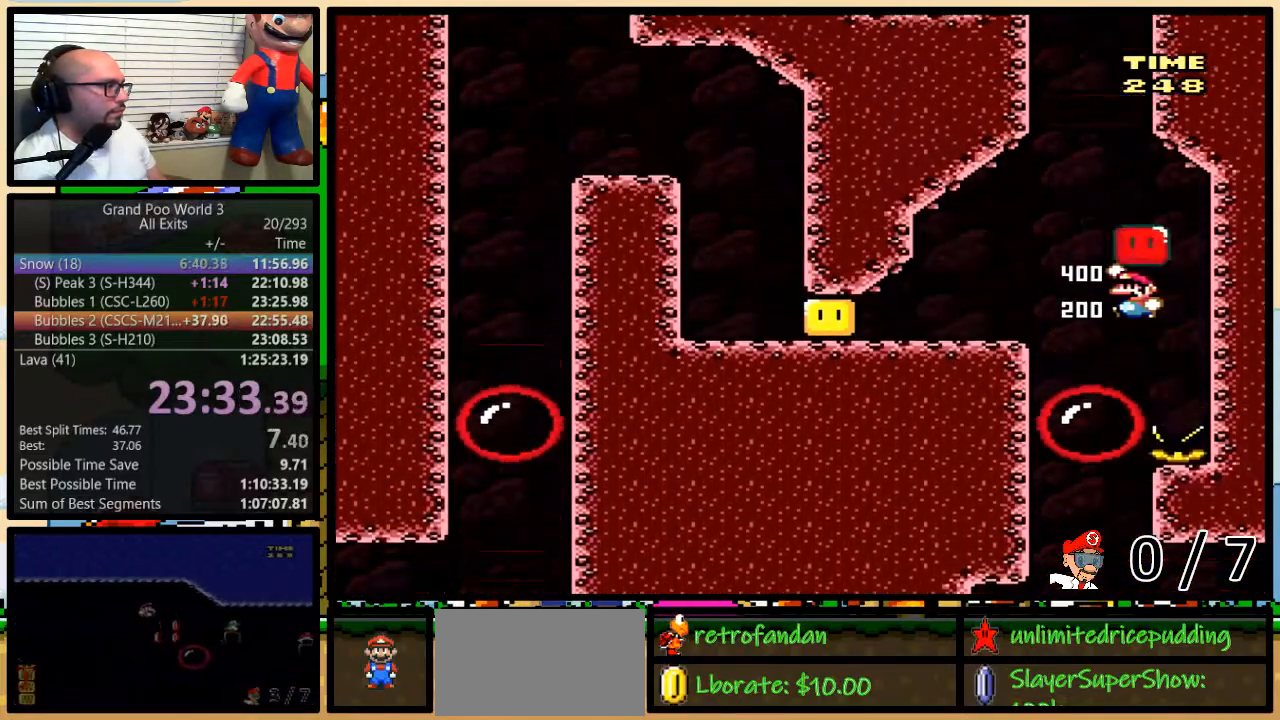
{"buttons": ["B", "Y", "DPAD_LEFT"], "events": [[83, "Y", "up"], [183, "Y", "down"]]}
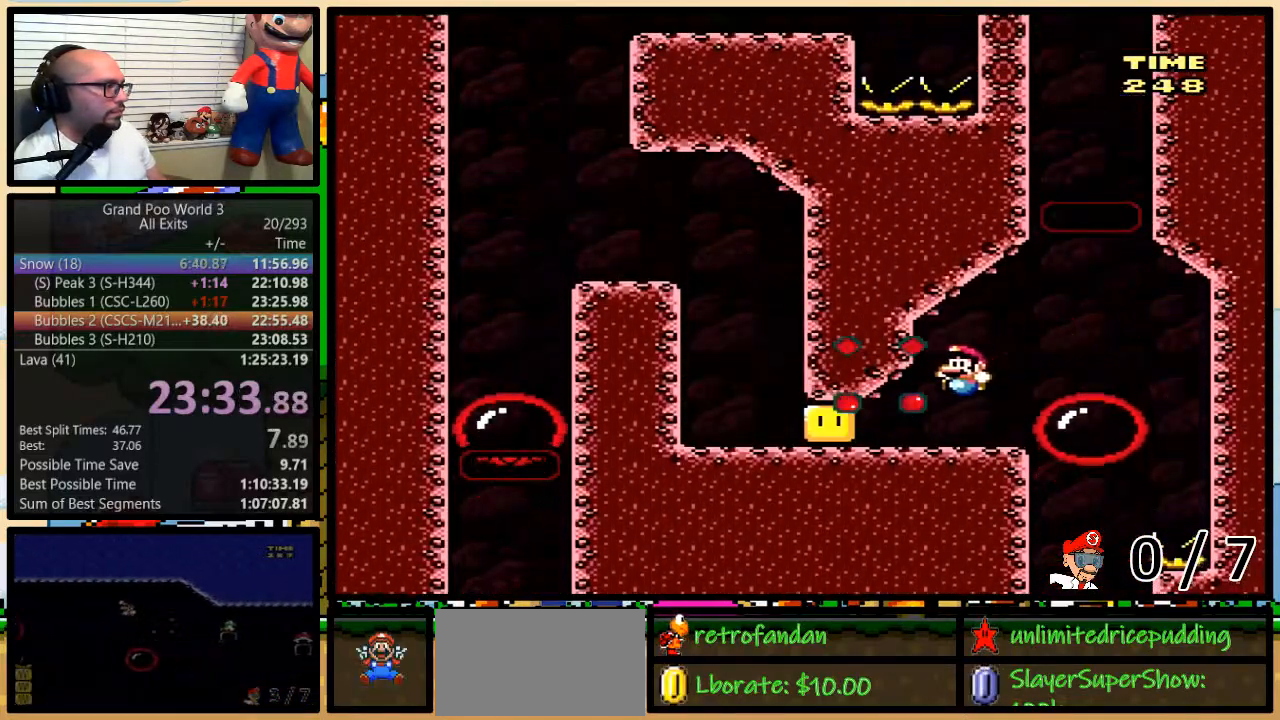
{"buttons": ["B", "Y", "DPAD_LEFT"], "events": [[50, "B", "up"], [300, "DPAD_UP", "down"], [333, "B", "down"], [333, "DPAD_LEFT", "up"], [333, "DPAD_RIGHT", "down"], [333, "DPAD_UP", "up"], [433, "DPAD_UP", "down"], [467, "DPAD_LEFT", "down"], [467, "DPAD_RIGHT", "up"], [467, "DPAD_UP", "up"]]}
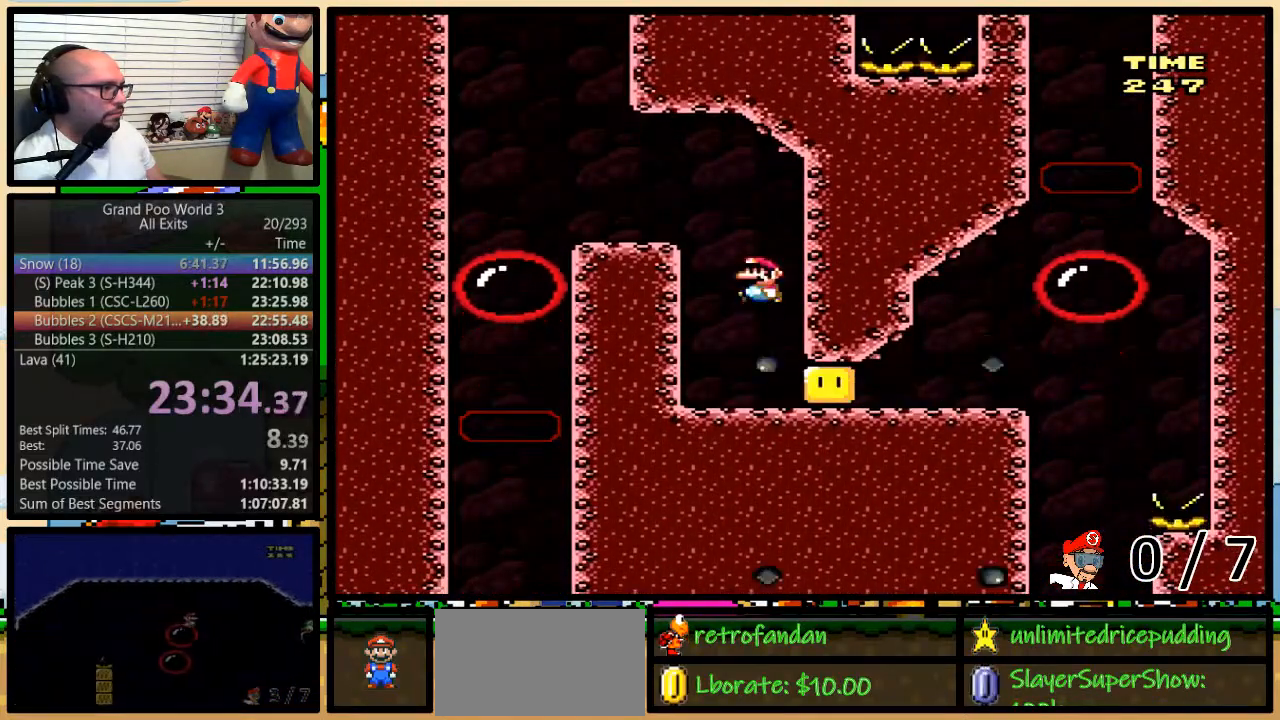
{"buttons": ["Y", "DPAD_LEFT"], "events": [[117, "B", "up"], [400, "B", "down"], [500, "B", "up"]]}
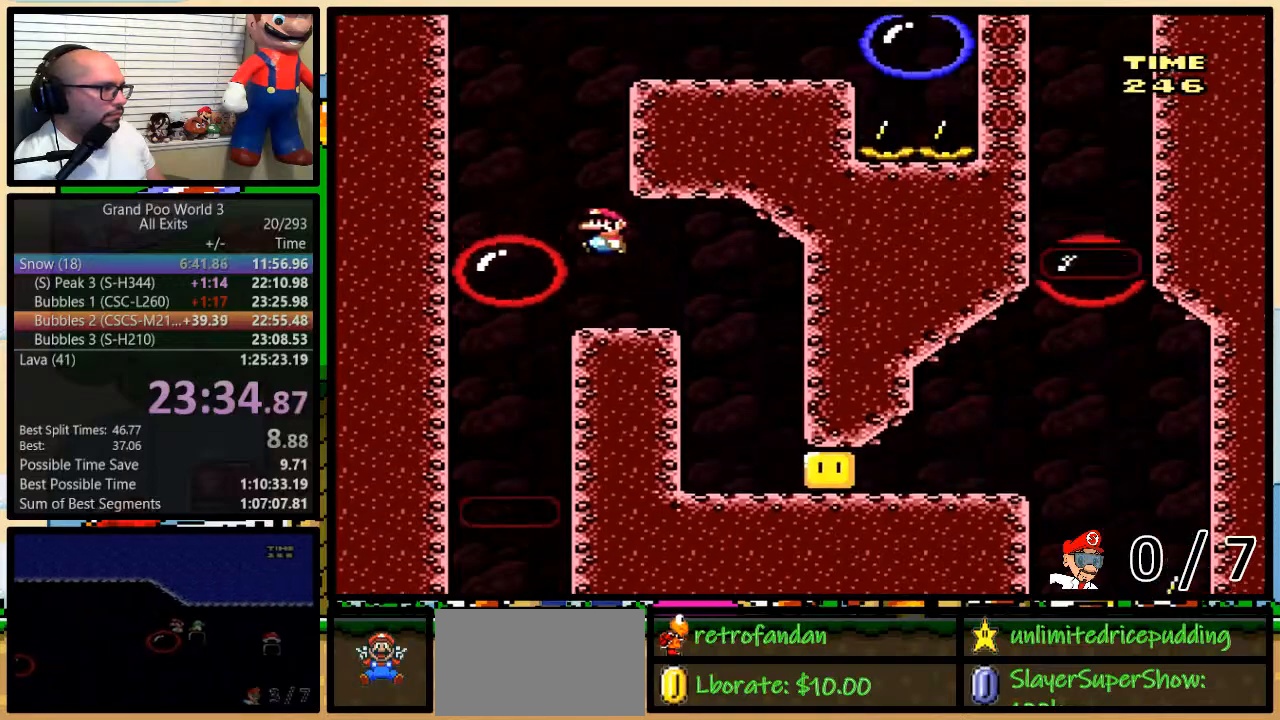
{"buttons": ["Y", "DPAD_UP", "DPAD_RIGHT"], "events": [[83, "DPAD_UP", "down"], [117, "DPAD_RIGHT", "down"], [117, "DPAD_UP", "up"], [217, "DPAD_LEFT", "up"], [217, "DPAD_UP", "down"], [350, "B", "down"], [450, "B", "up"]]}
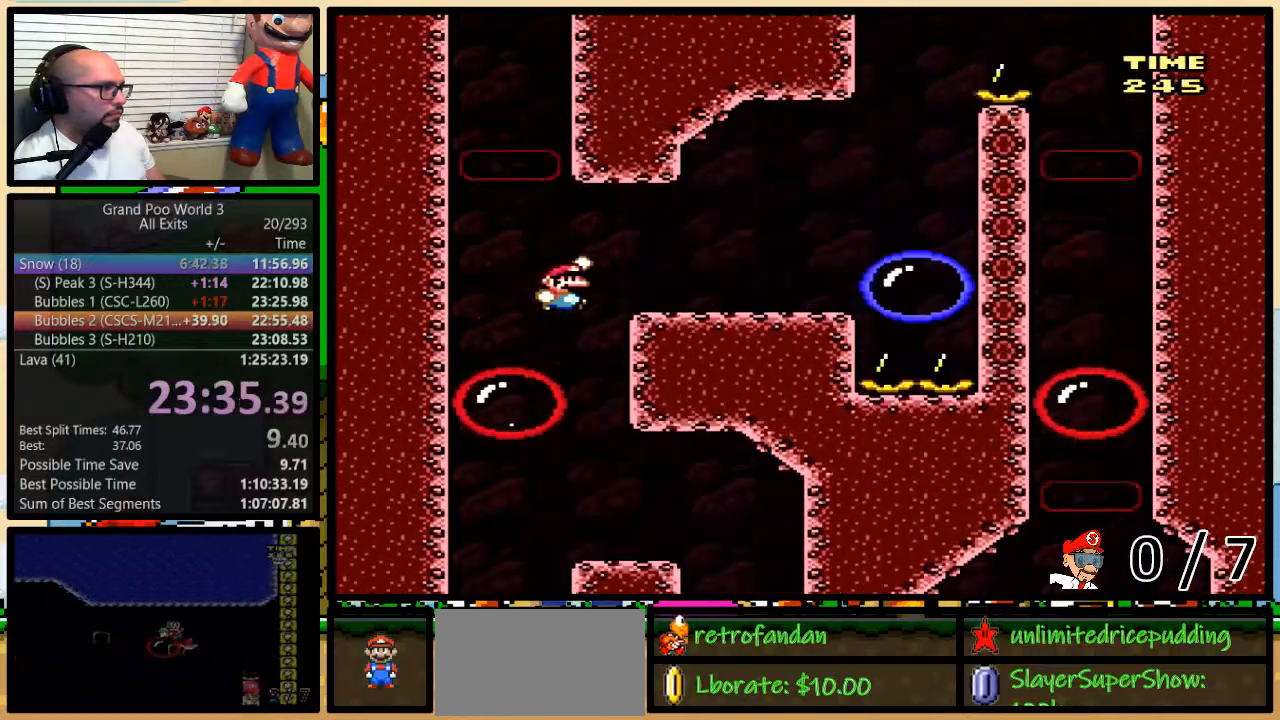
{"buttons": ["Y", "DPAD_UP", "DPAD_RIGHT"], "events": [[150, "Y", "up"], [183, "X", "down"], [317, "A", "down"], [400, "A", "up"], [433, "X", "up"], [433, "Y", "down"]]}
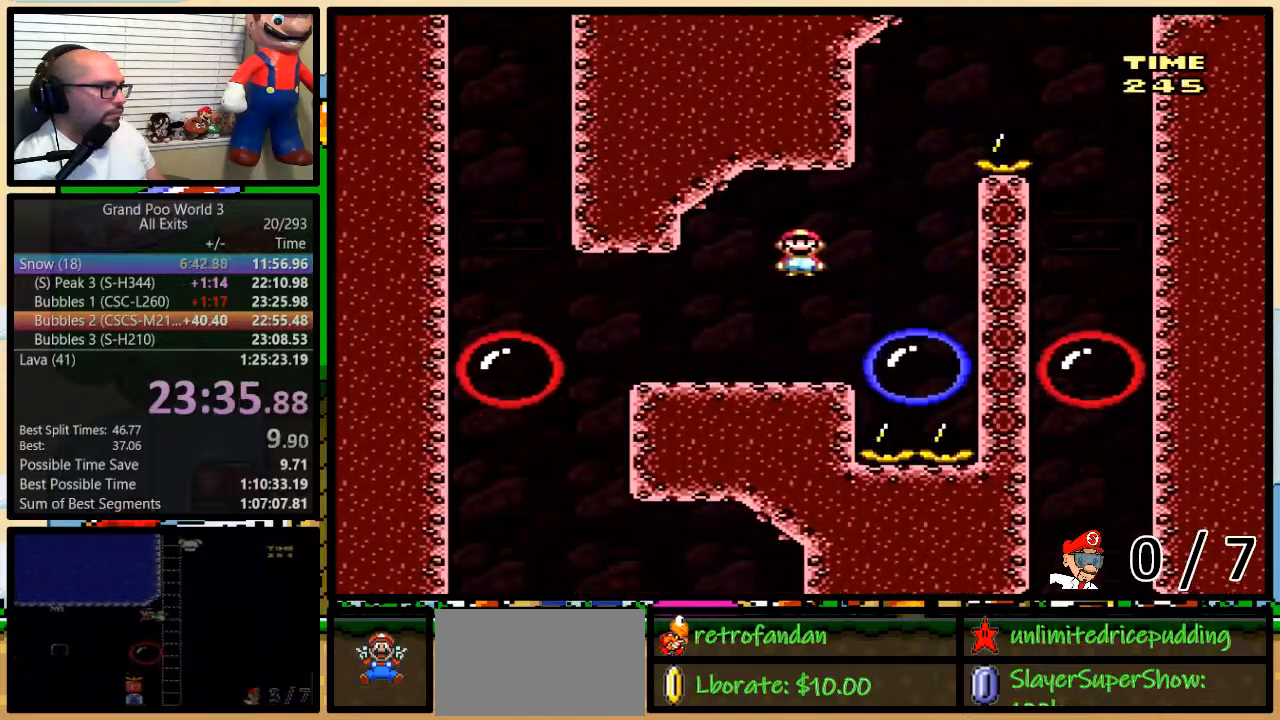
{"buttons": ["B", "Y", "DPAD_RIGHT"], "events": [[183, "B", "down"], [183, "DPAD_LEFT", "down"], [183, "DPAD_RIGHT", "up"], [183, "DPAD_UP", "up"], [367, "DPAD_UP", "down"], [400, "DPAD_LEFT", "up"], [400, "DPAD_RIGHT", "down"], [400, "DPAD_UP", "up"]]}
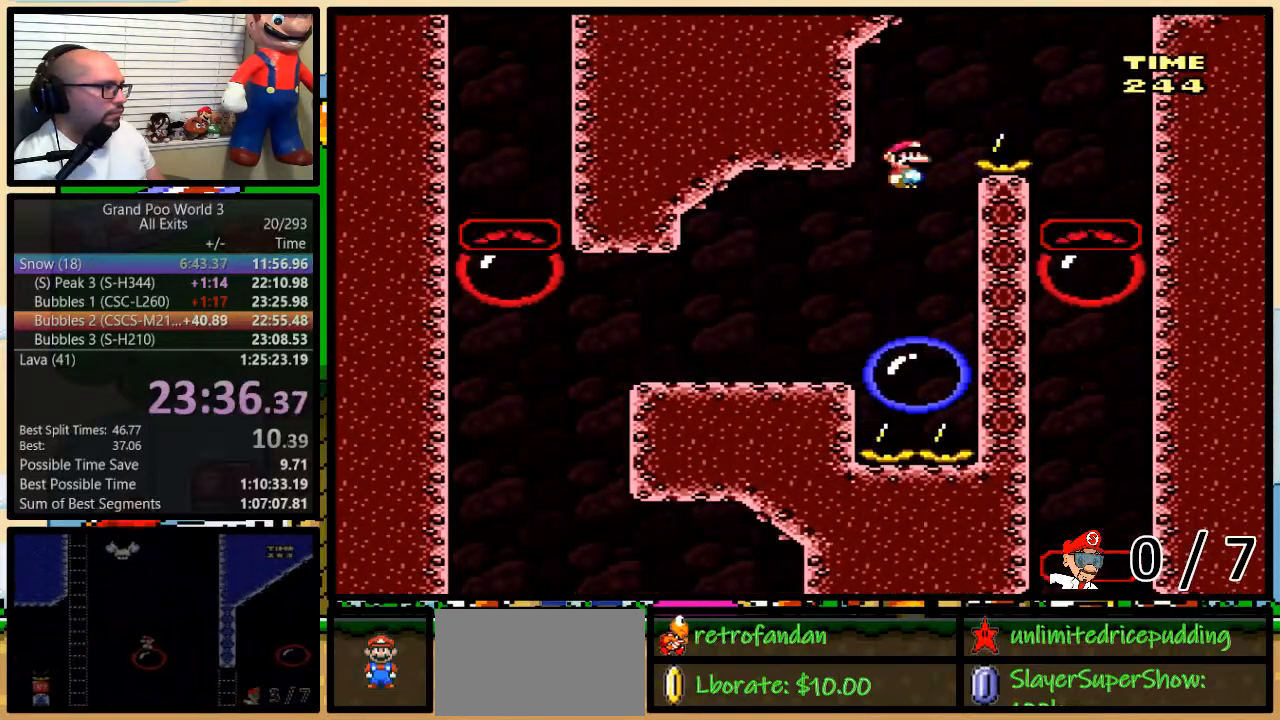
{"buttons": ["B", "Y", "DPAD_RIGHT"], "events": []}
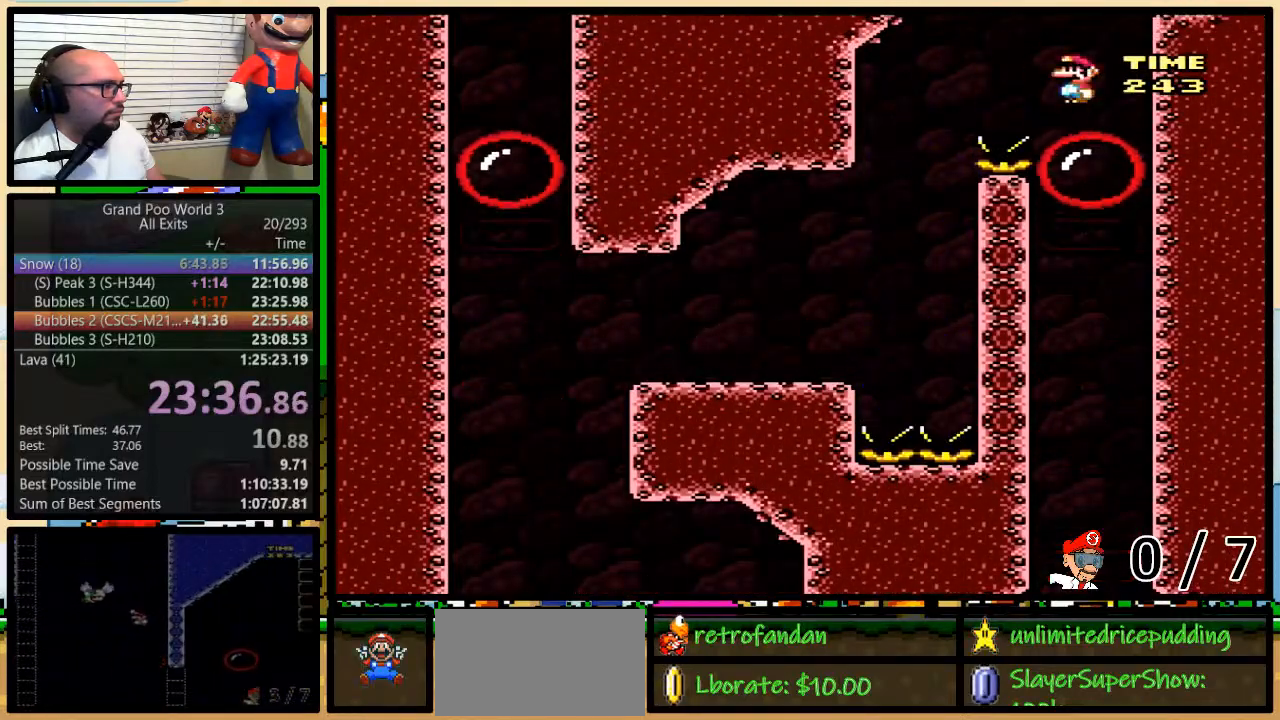
{"buttons": ["Y"], "events": [[17, "B", "up"], [117, "DPAD_RIGHT", "up"]]}
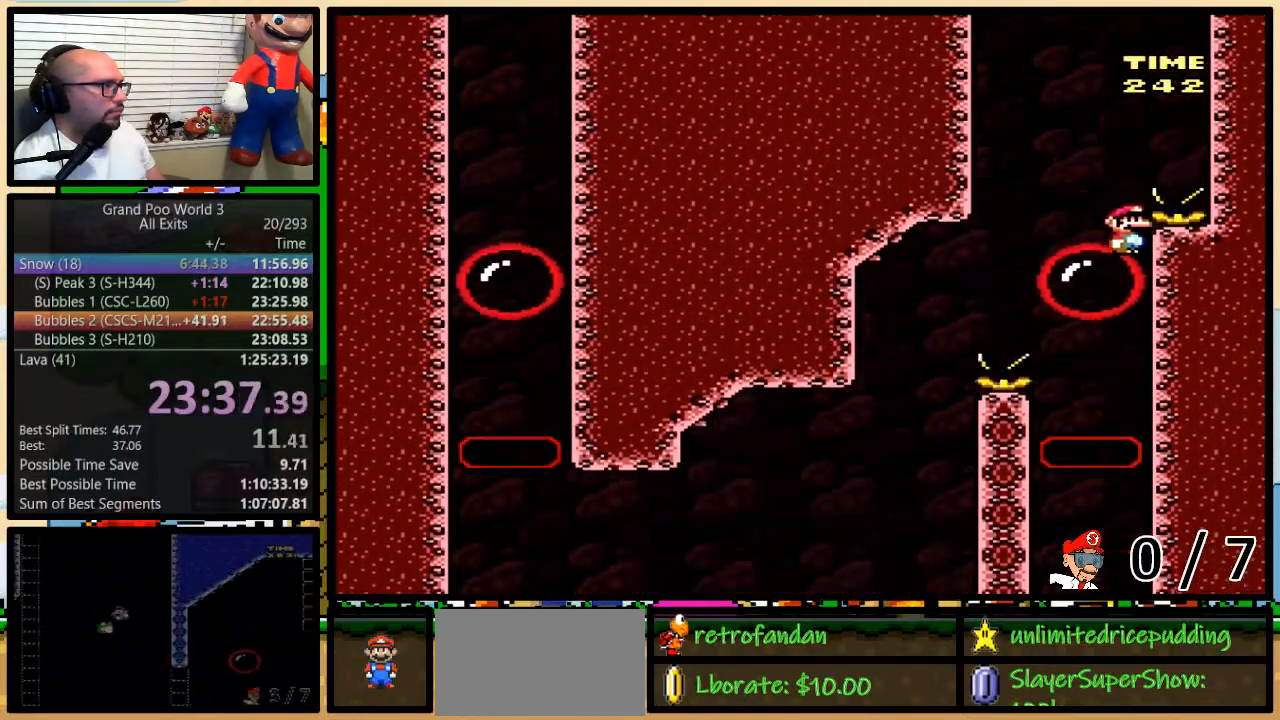
{"buttons": ["Y"], "events": []}